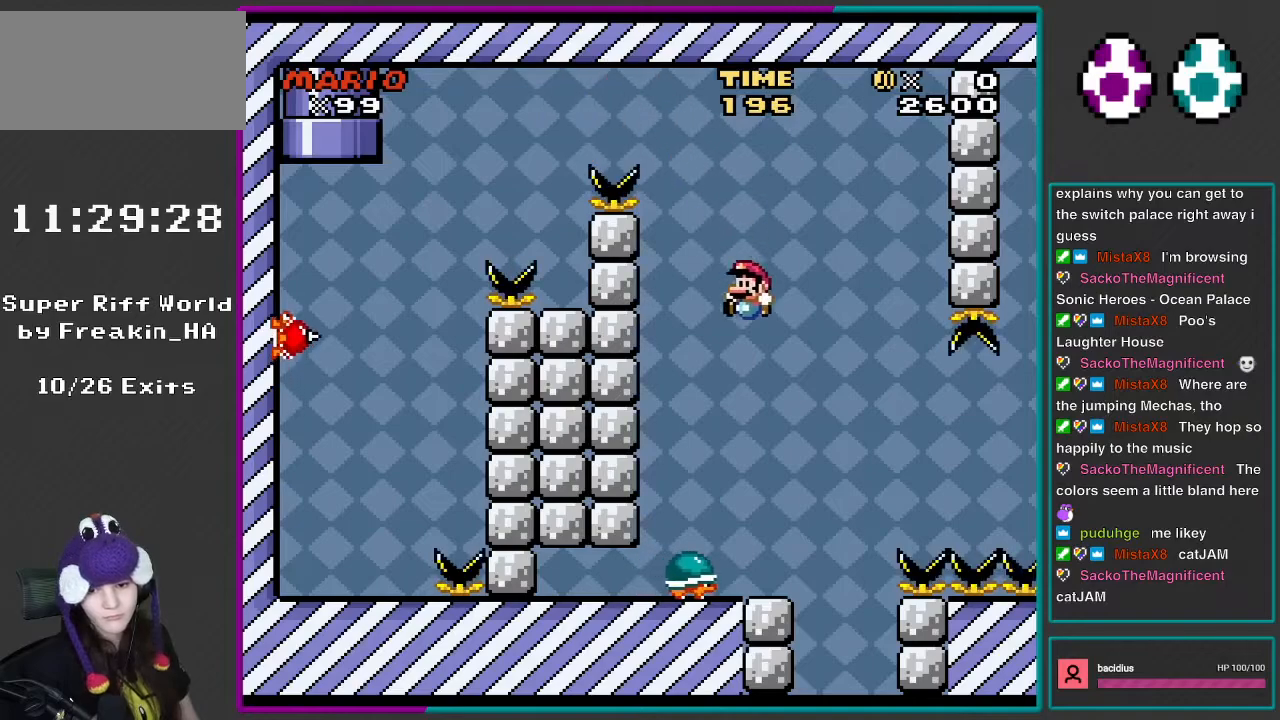
Gameplay with a controller (Nintendo layout); each line is a JSON object with the inputs held at the frame after it. "events" lists button and stick changes between this image and that frame as [ms after this image, input, new state], when the widget could be followed in between. Not read: L3 R3.
{"buttons": ["Y", "DPAD_LEFT"], "events": [[200, "DPAD_LEFT", "up"], [200, "DPAD_RIGHT", "down"], [333, "DPAD_RIGHT", "up"], [367, "DPAD_LEFT", "down"]]}
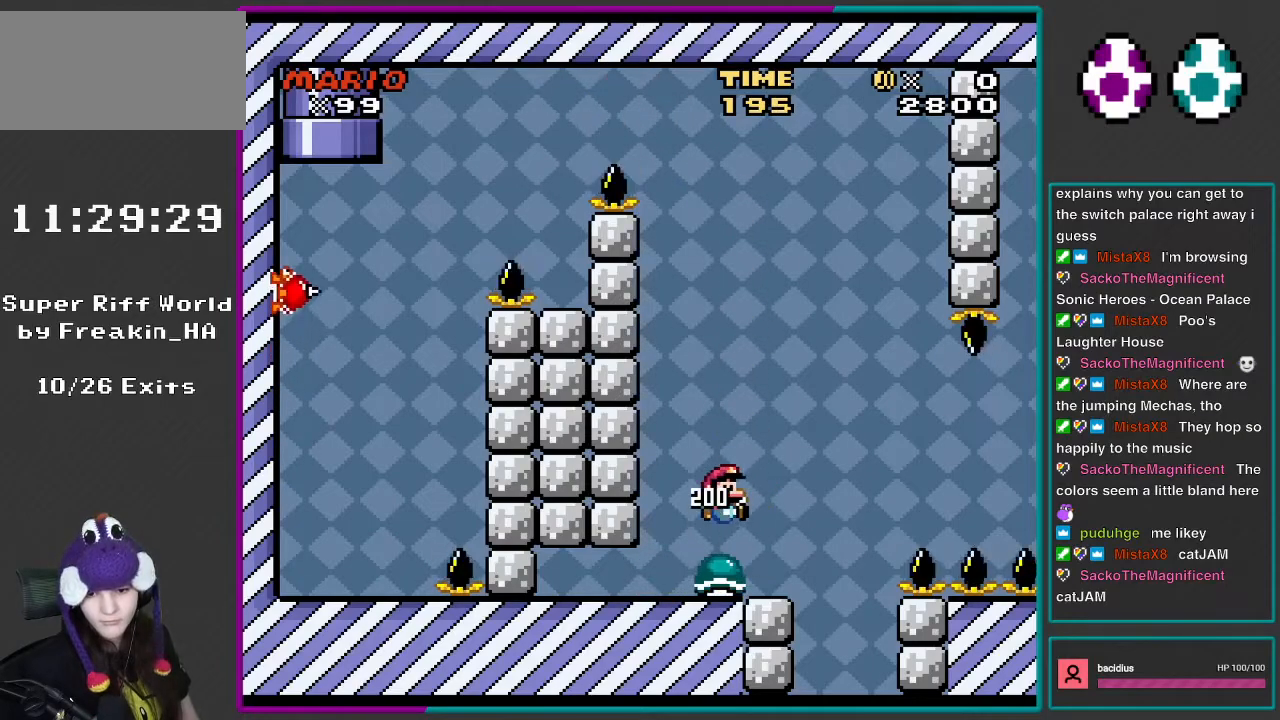
{"buttons": ["B", "Y", "DPAD_RIGHT"], "events": [[67, "DPAD_LEFT", "up"], [100, "DPAD_RIGHT", "down"], [433, "B", "down"]]}
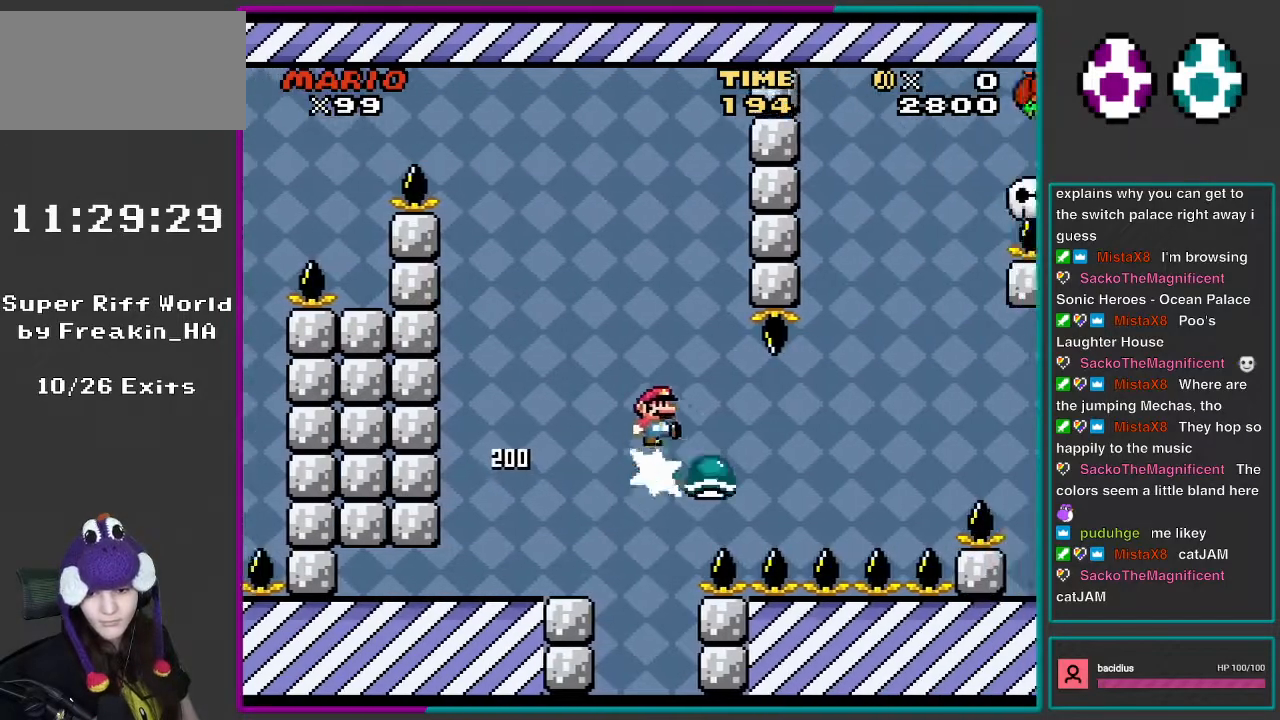
{"buttons": ["Y", "DPAD_RIGHT"], "events": [[67, "Y", "up"], [133, "B", "up"], [200, "Y", "down"], [267, "B", "down"], [433, "B", "up"]]}
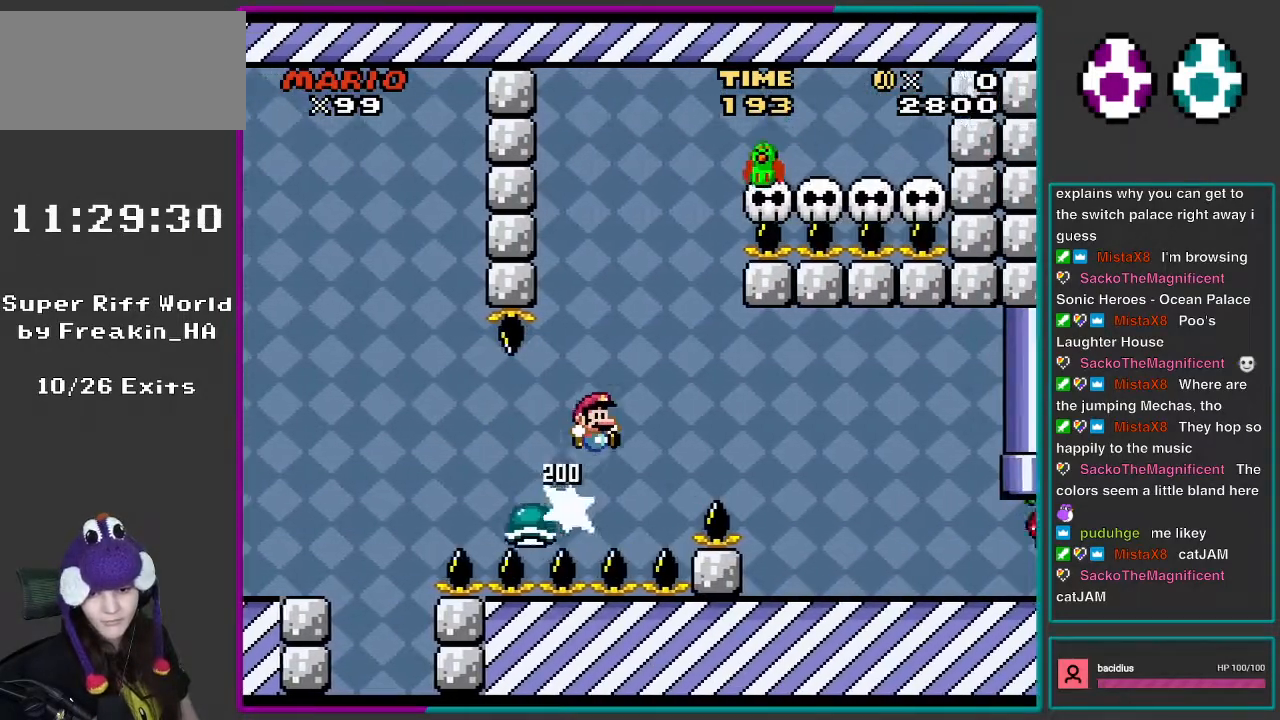
{"buttons": ["Y", "DPAD_RIGHT"], "events": [[33, "B", "down"], [33, "DPAD_RIGHT", "up"], [67, "DPAD_LEFT", "down"], [100, "DPAD_LEFT", "up"], [100, "DPAD_RIGHT", "down"], [100, "DPAD_UP", "down"], [133, "DPAD_UP", "up"], [267, "DPAD_LEFT", "down"], [267, "DPAD_RIGHT", "up"], [300, "DPAD_UP", "down"], [383, "DPAD_UP", "up"], [467, "DPAD_UP", "down"], [500, "B", "up"], [500, "DPAD_LEFT", "up"], [500, "DPAD_RIGHT", "down"], [500, "DPAD_UP", "up"]]}
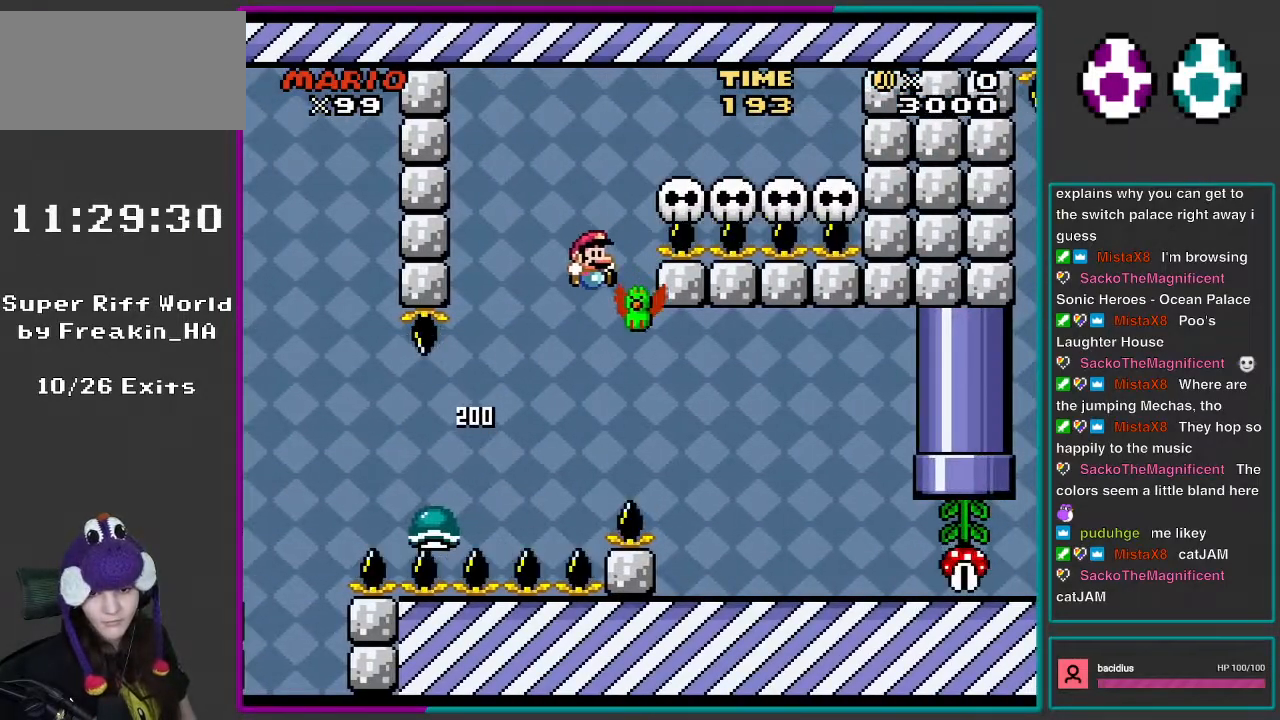
{"buttons": ["Y", "DPAD_RIGHT"], "events": [[133, "B", "down"], [183, "DPAD_RIGHT", "up"], [183, "DPAD_UP", "down"], [233, "DPAD_LEFT", "down"], [333, "DPAD_LEFT", "up"], [367, "DPAD_RIGHT", "down"], [367, "DPAD_UP", "up"], [400, "B", "up"]]}
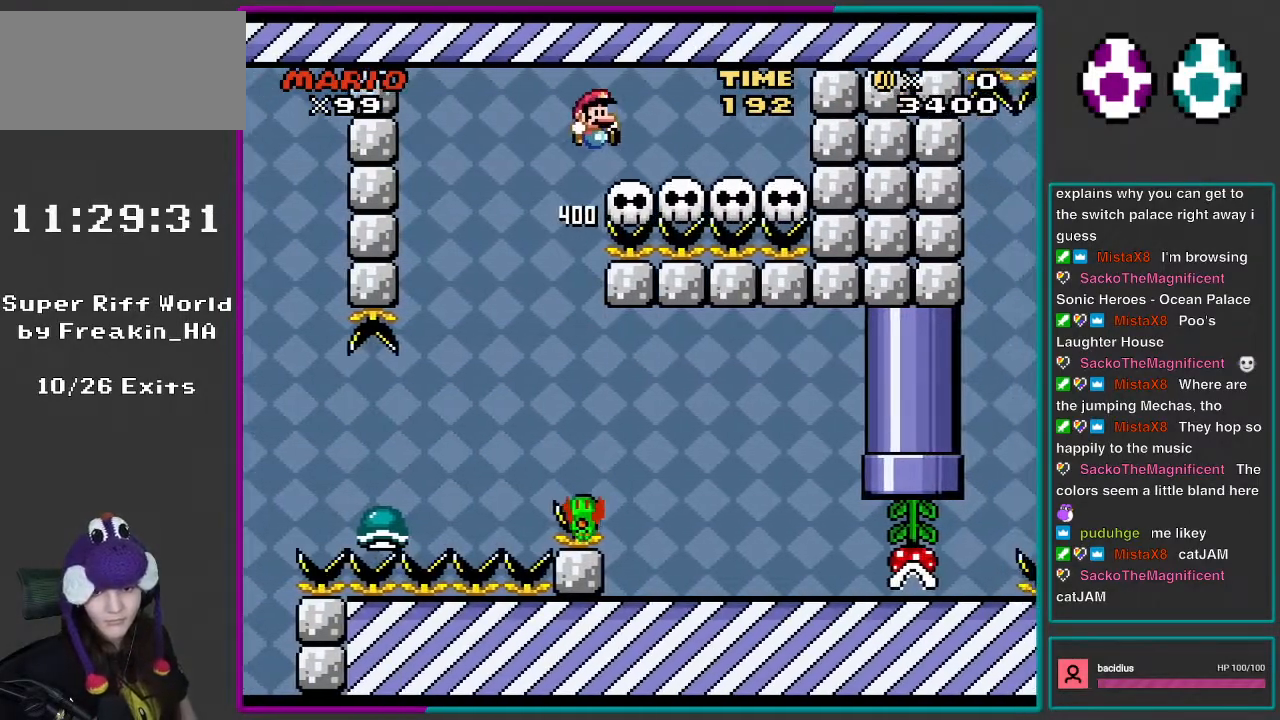
{"buttons": ["X"], "events": [[67, "X", "down"], [67, "Y", "up"], [167, "DPAD_LEFT", "down"], [167, "DPAD_RIGHT", "up"], [233, "A", "down"], [467, "A", "up"], [500, "DPAD_LEFT", "up"]]}
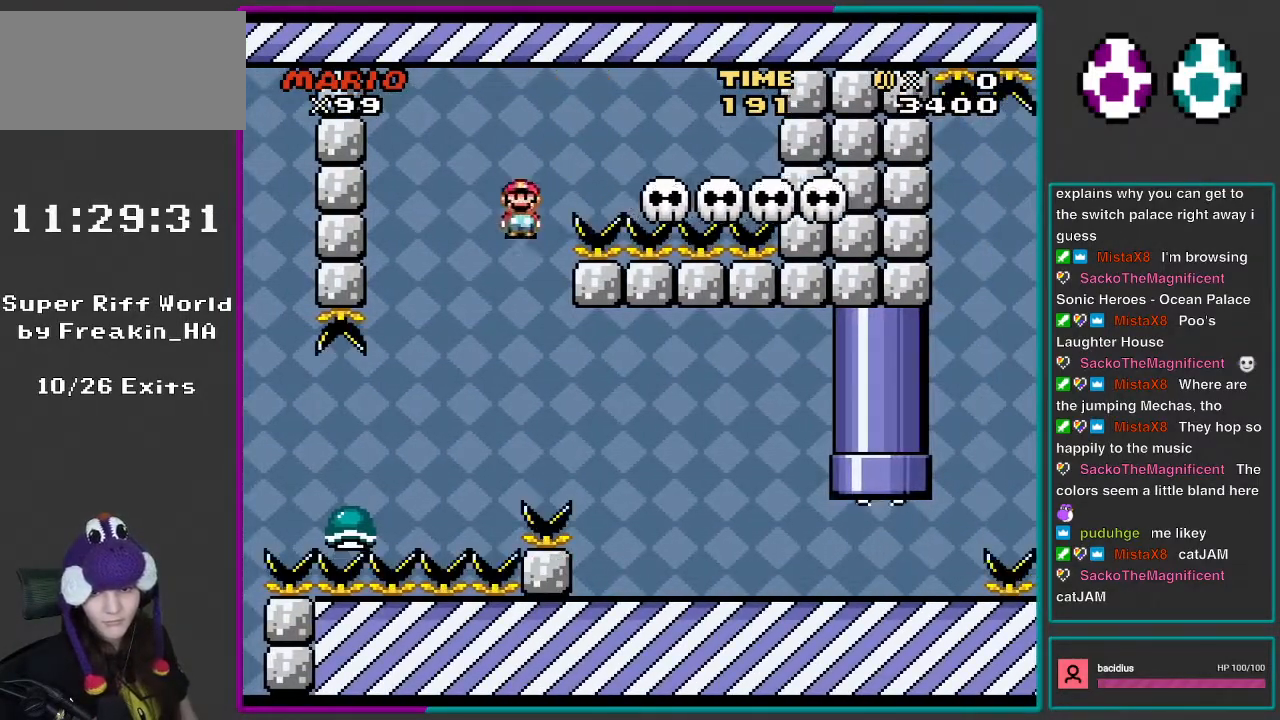
{"buttons": ["A", "X", "DPAD_RIGHT"], "events": [[67, "DPAD_RIGHT", "down"], [333, "A", "down"]]}
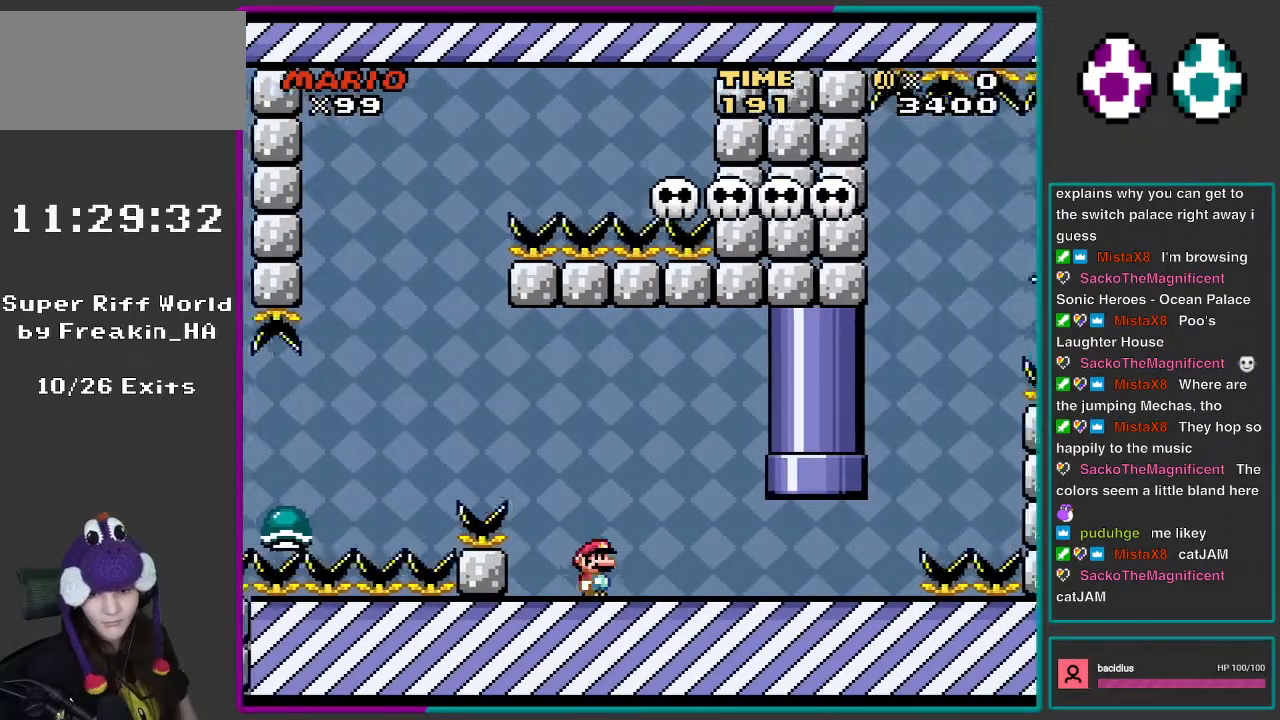
{"buttons": ["X", "DPAD_RIGHT"], "events": [[167, "A", "up"]]}
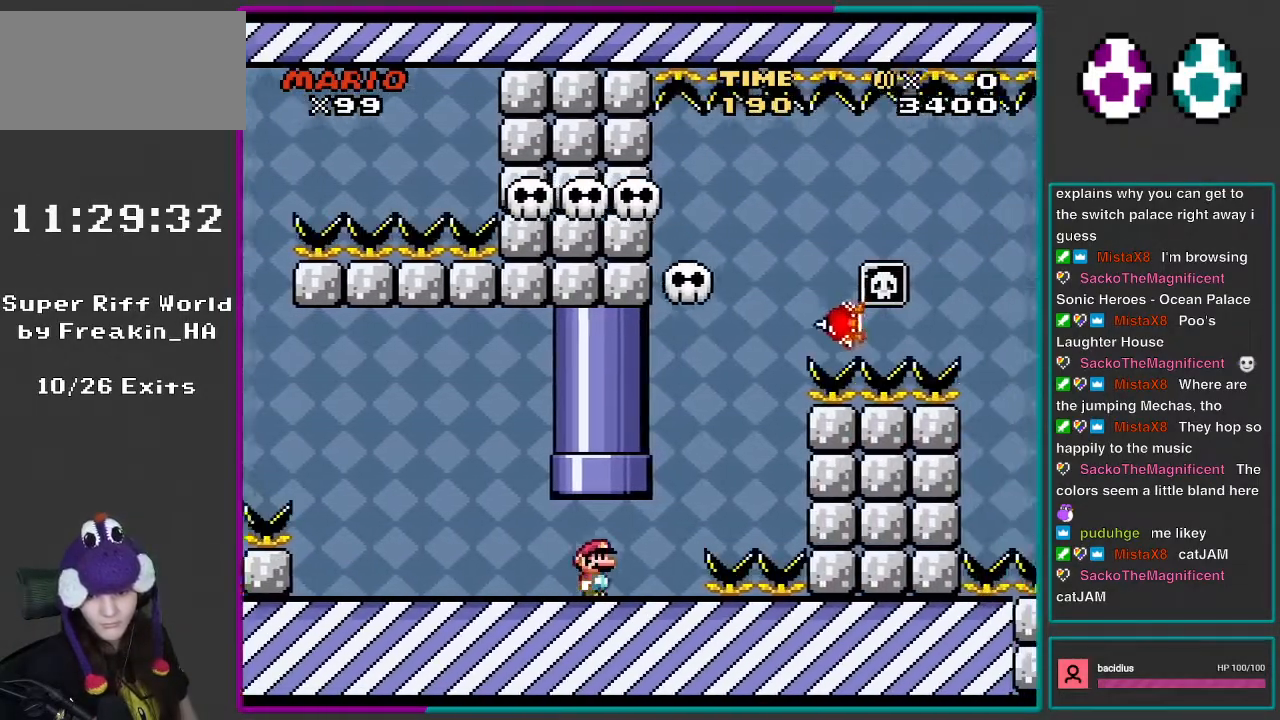
{"buttons": [], "events": [[200, "DPAD_RIGHT", "up"], [233, "DPAD_LEFT", "down"], [367, "DPAD_LEFT", "up"], [500, "X", "up"]]}
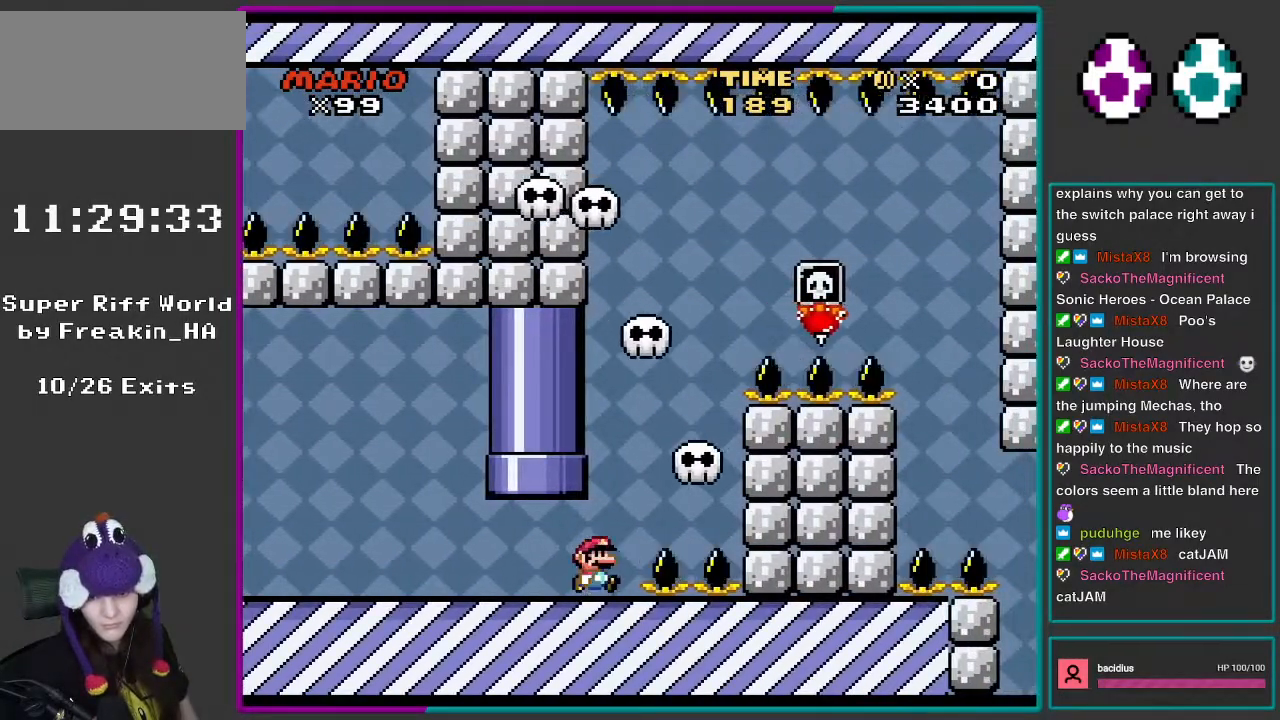
{"buttons": ["B", "Y", "DPAD_LEFT"], "events": [[67, "Y", "down"], [100, "DPAD_RIGHT", "down"], [150, "B", "down"], [400, "DPAD_RIGHT", "up"], [433, "DPAD_LEFT", "down"]]}
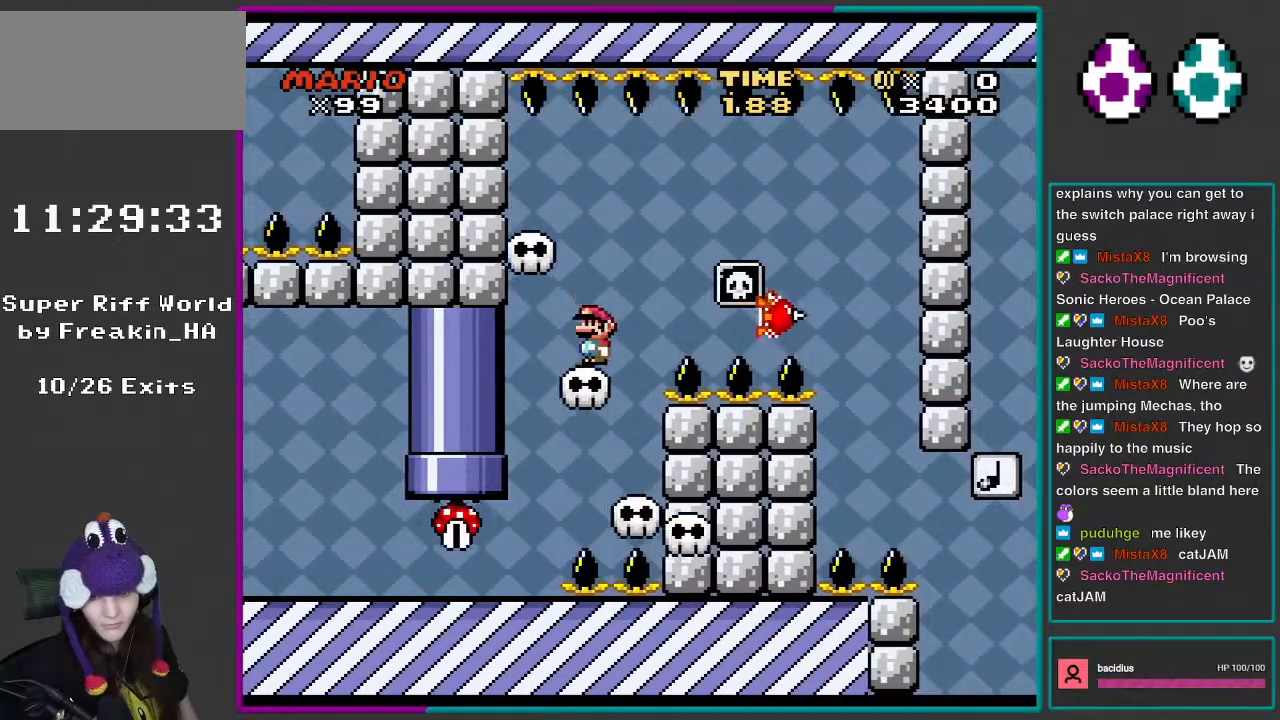
{"buttons": ["A", "X"], "events": [[100, "DPAD_LEFT", "up"], [150, "DPAD_RIGHT", "down"], [267, "B", "up"], [267, "X", "down"], [267, "Y", "up"], [300, "A", "down"], [500, "DPAD_RIGHT", "up"]]}
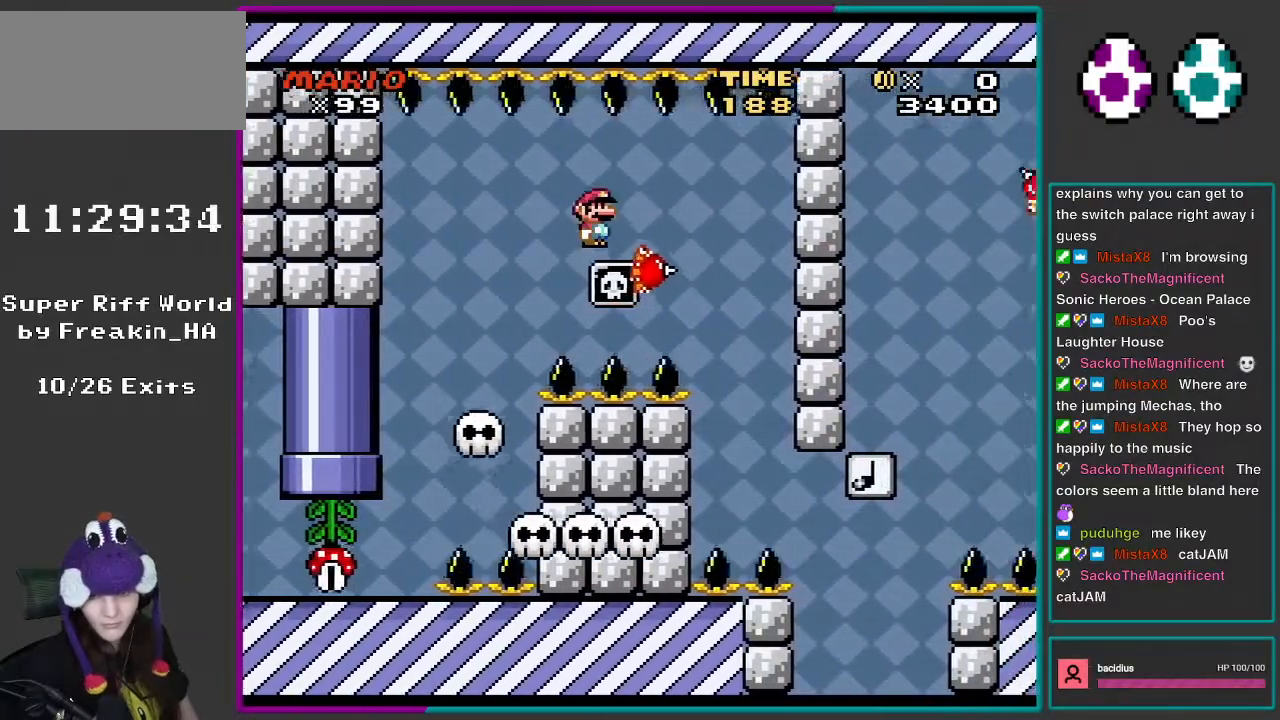
{"buttons": ["X", "DPAD_LEFT"], "events": [[133, "DPAD_RIGHT", "down"], [233, "A", "up"], [483, "DPAD_LEFT", "down"], [483, "DPAD_RIGHT", "up"]]}
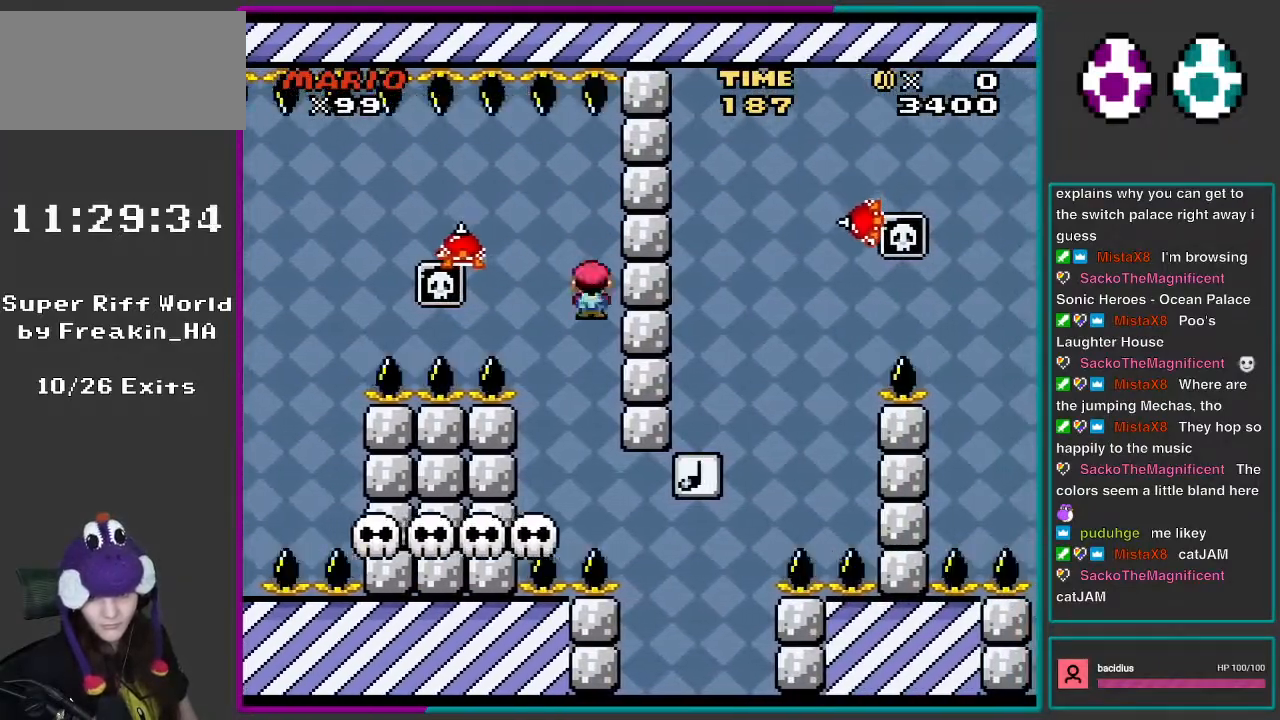
{"buttons": ["Y", "DPAD_LEFT"], "events": [[217, "DPAD_LEFT", "up"], [217, "X", "up"], [217, "Y", "down"], [300, "DPAD_RIGHT", "down"], [433, "DPAD_RIGHT", "up"], [500, "DPAD_LEFT", "down"]]}
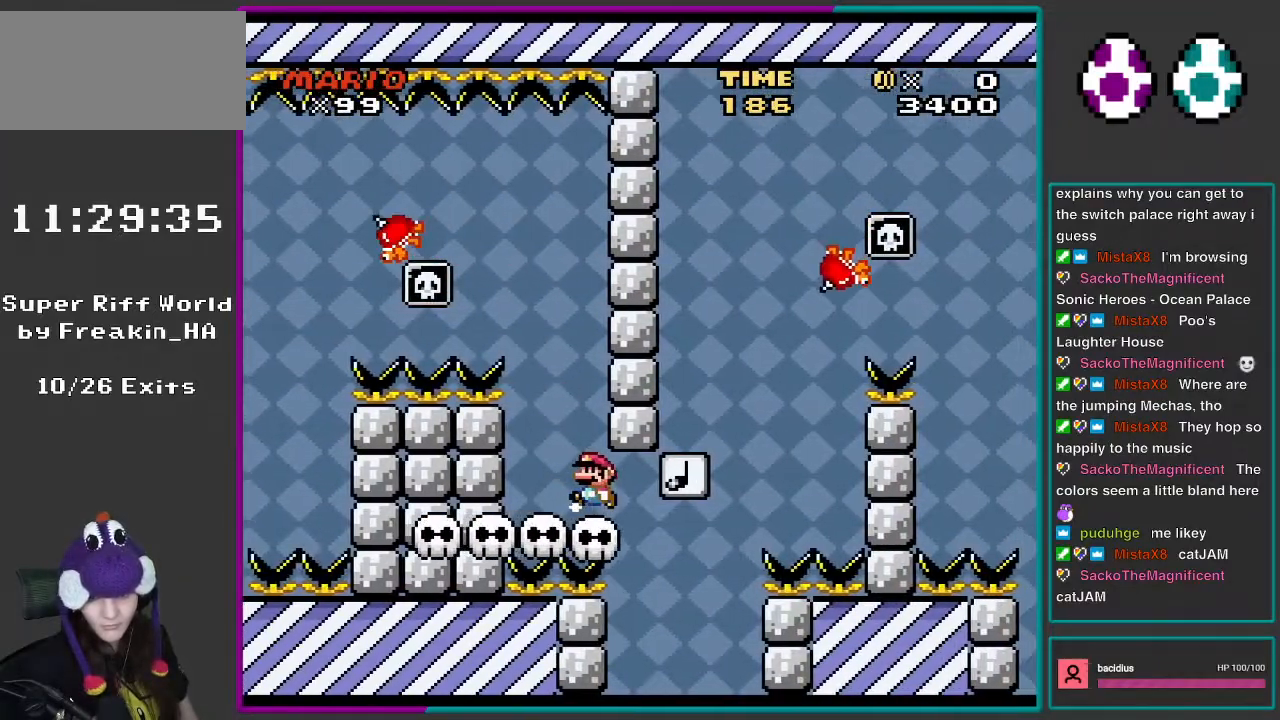
{"buttons": ["Y", "DPAD_RIGHT"], "events": [[67, "DPAD_LEFT", "up"], [500, "DPAD_RIGHT", "down"]]}
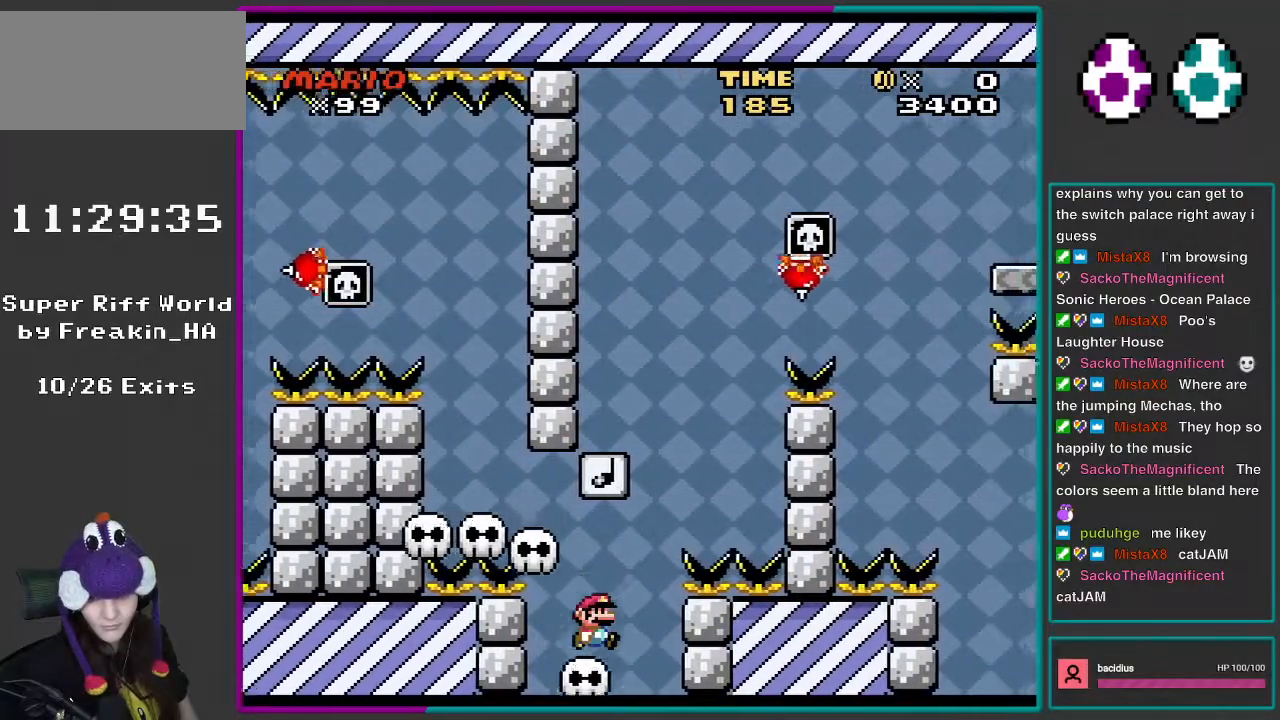
{"buttons": ["B", "Y", "DPAD_LEFT"], "events": [[150, "B", "down"], [267, "DPAD_RIGHT", "up"], [300, "DPAD_LEFT", "down"]]}
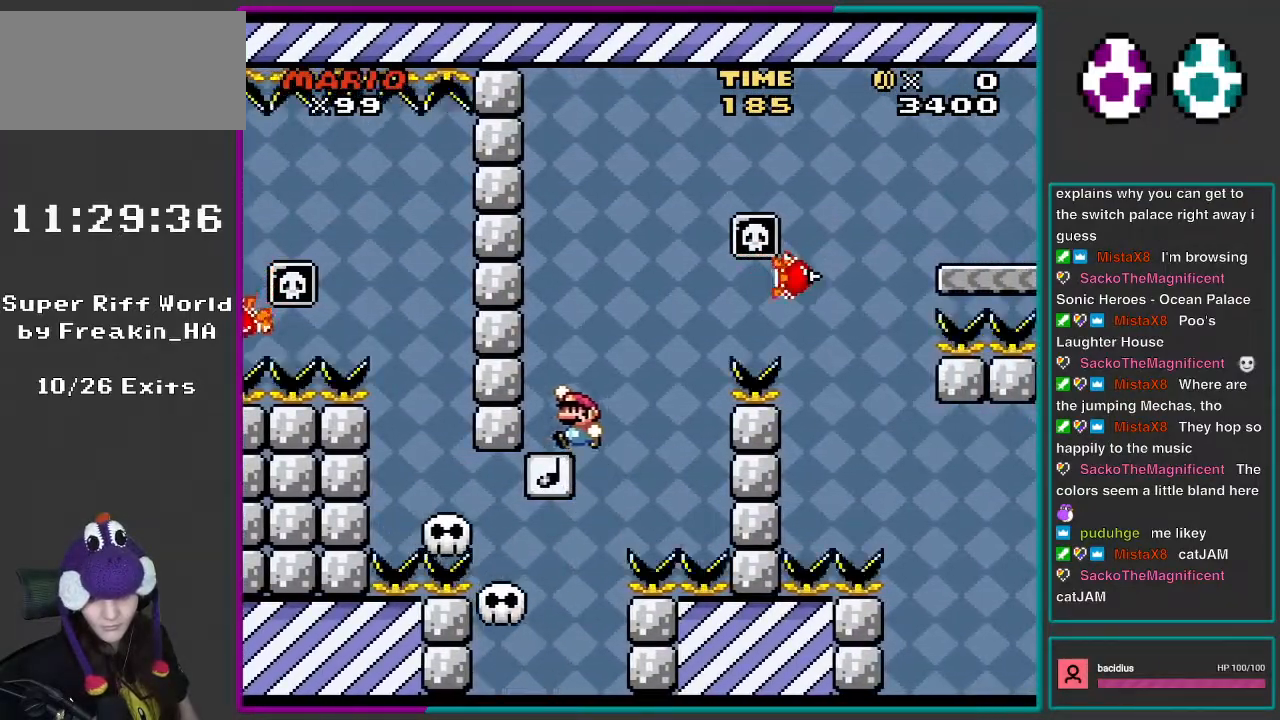
{"buttons": ["Y"], "events": [[233, "B", "up"], [333, "DPAD_LEFT", "up"]]}
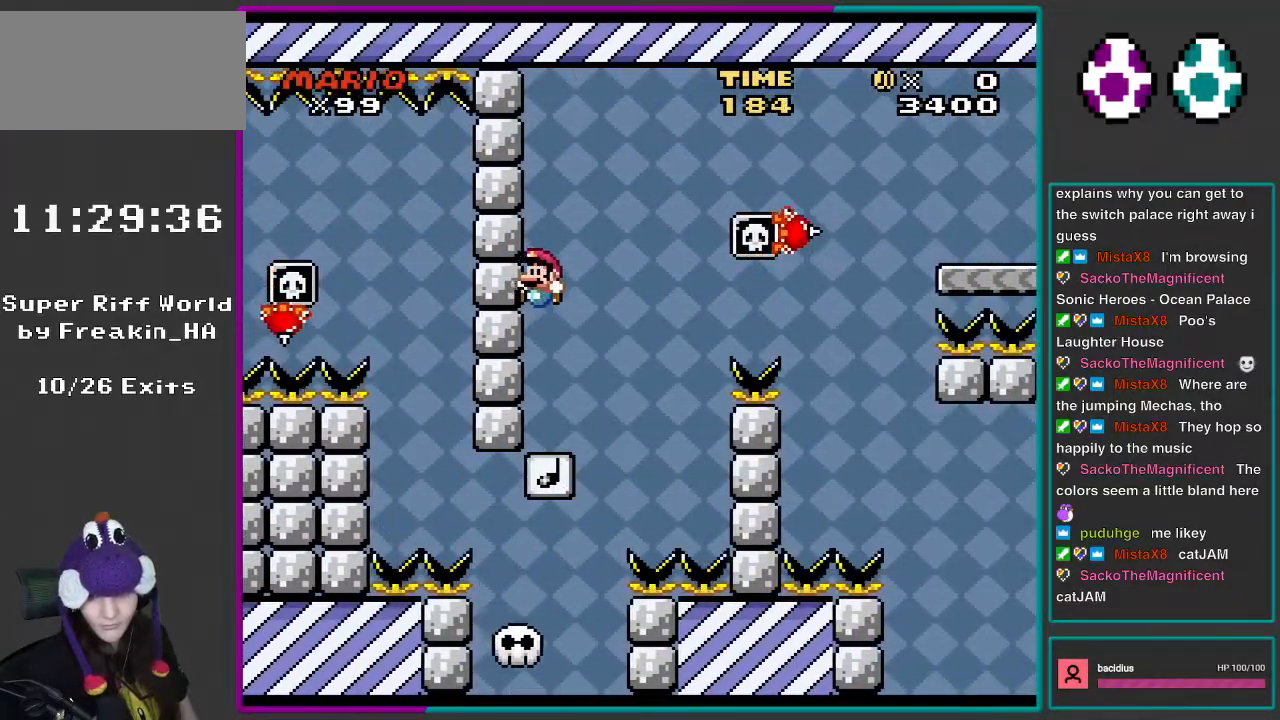
{"buttons": ["A", "X", "DPAD_RIGHT"], "events": [[183, "Y", "up"], [233, "X", "down"], [433, "A", "down"], [433, "DPAD_RIGHT", "down"]]}
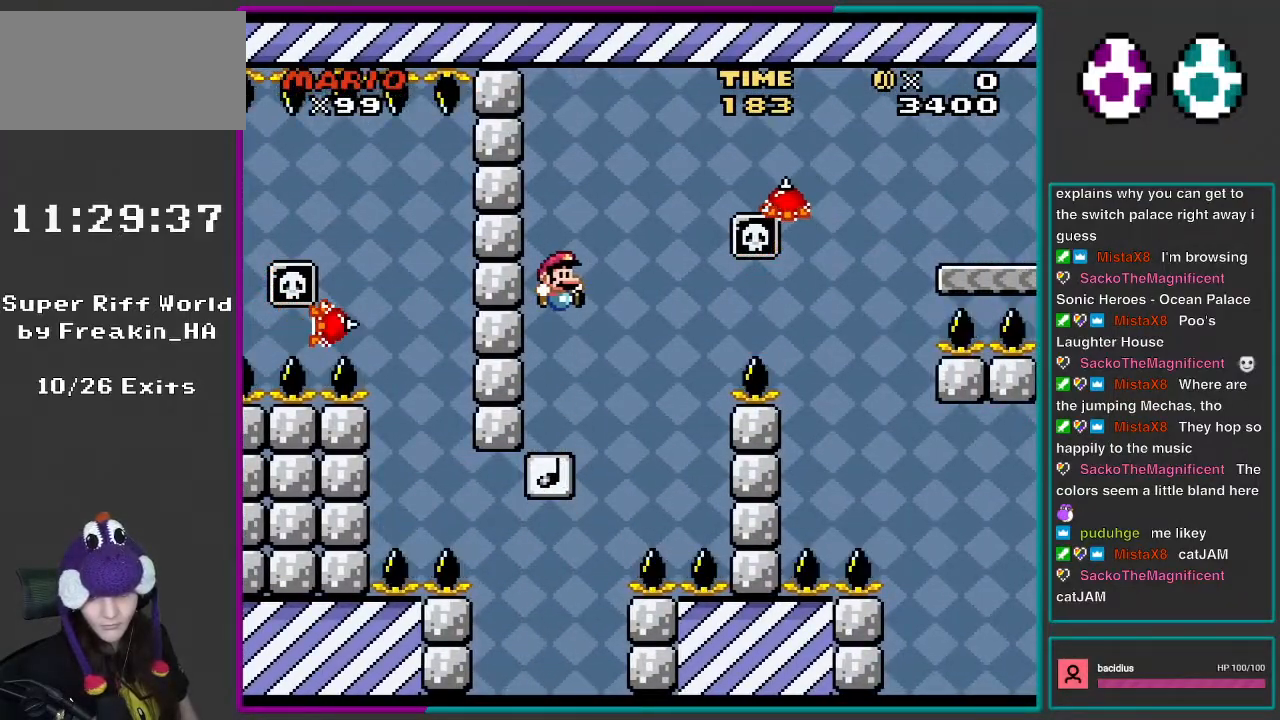
{"buttons": ["A", "X", "DPAD_RIGHT"], "events": [[133, "DPAD_RIGHT", "up"], [233, "DPAD_RIGHT", "down"]]}
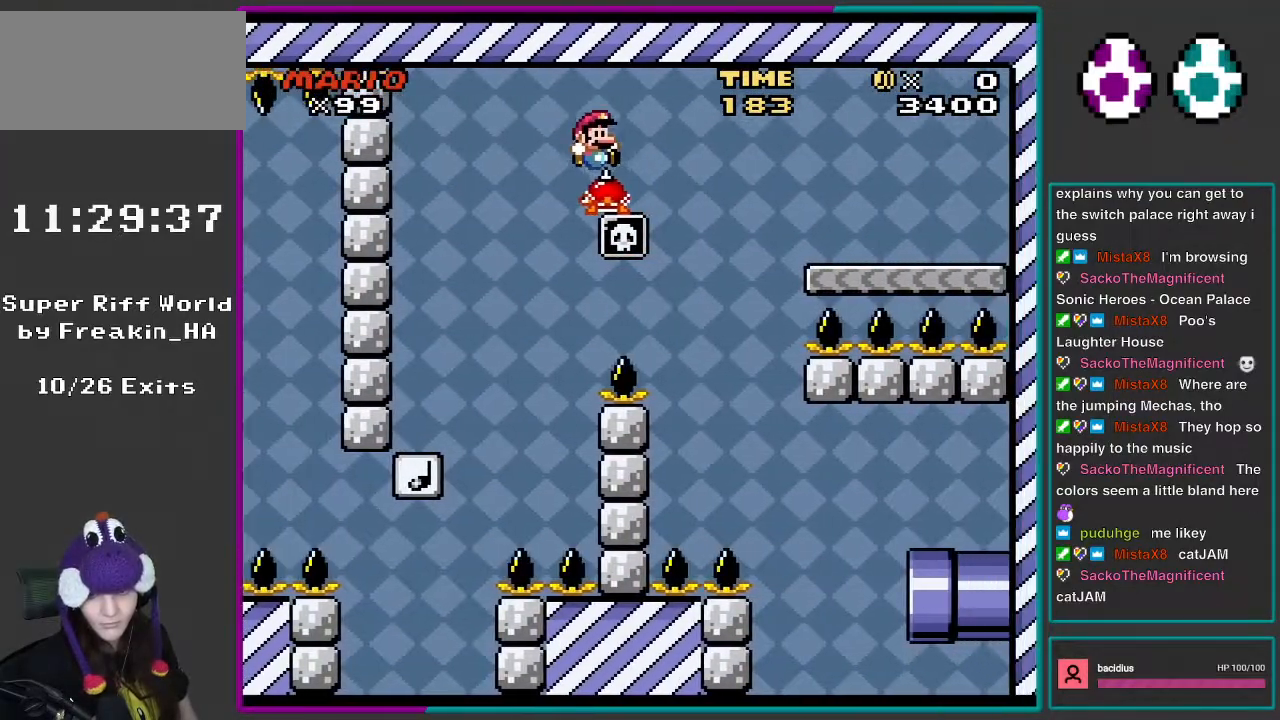
{"buttons": ["A", "X"], "events": [[500, "DPAD_RIGHT", "up"]]}
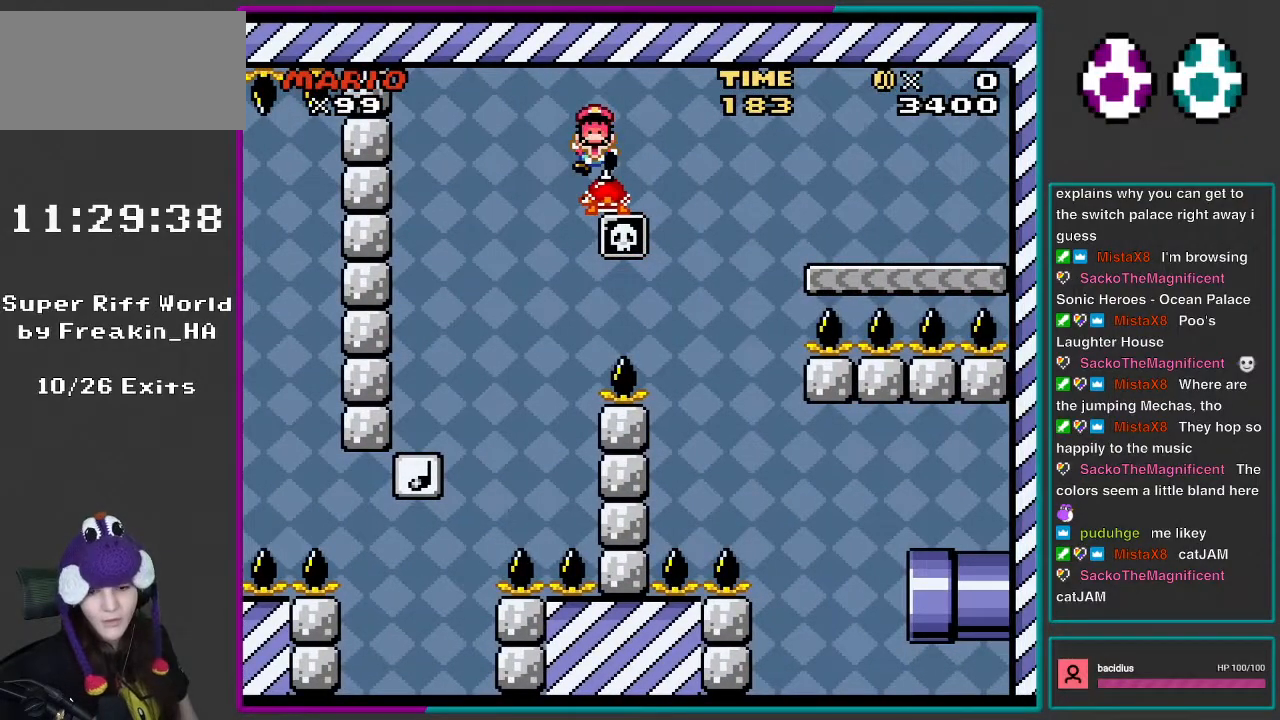
{"buttons": ["X"], "events": [[133, "A", "up"]]}
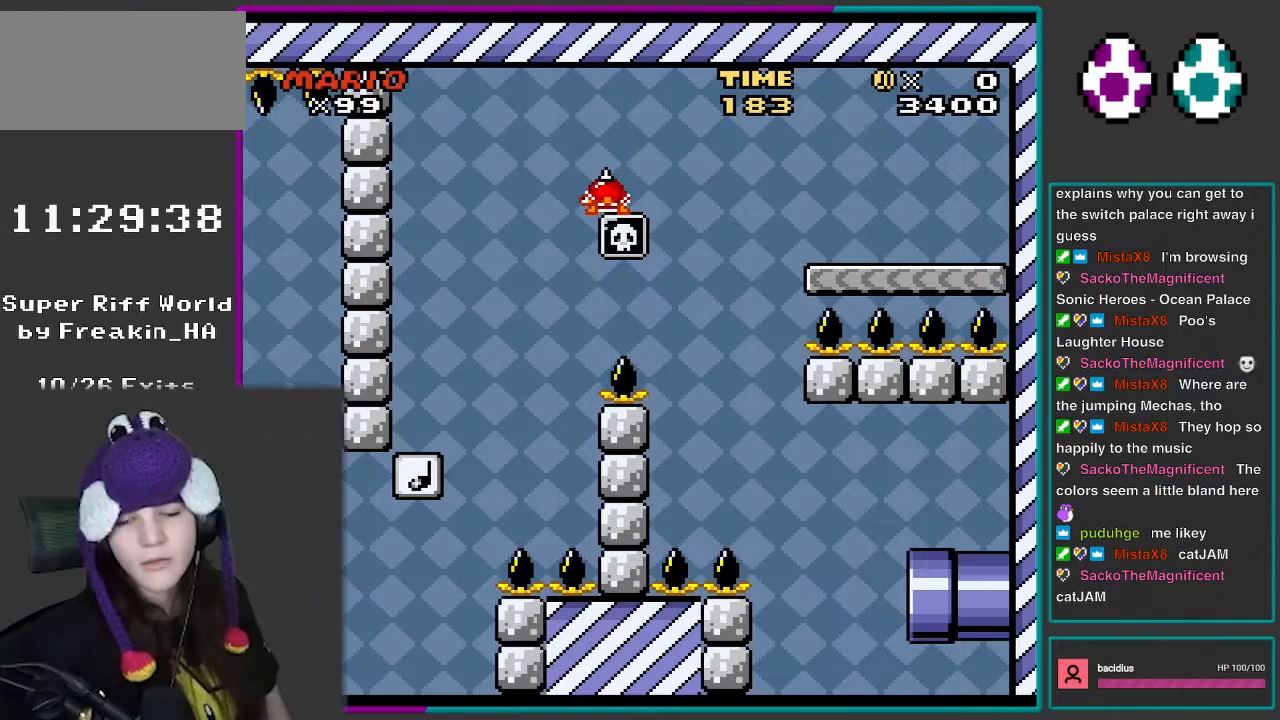
{"buttons": [], "events": [[33, "X", "up"]]}
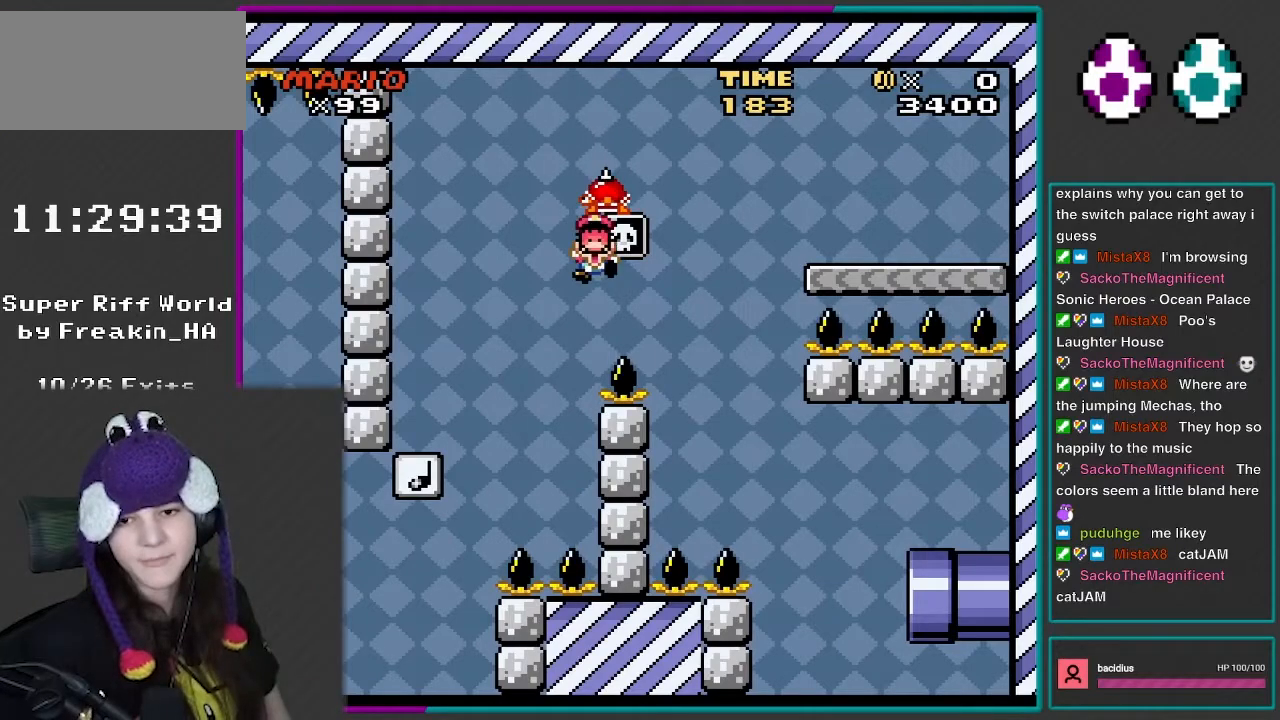
{"buttons": ["Y"], "events": [[33, "R1", "down"], [300, "R1", "up"], [400, "Y", "down"]]}
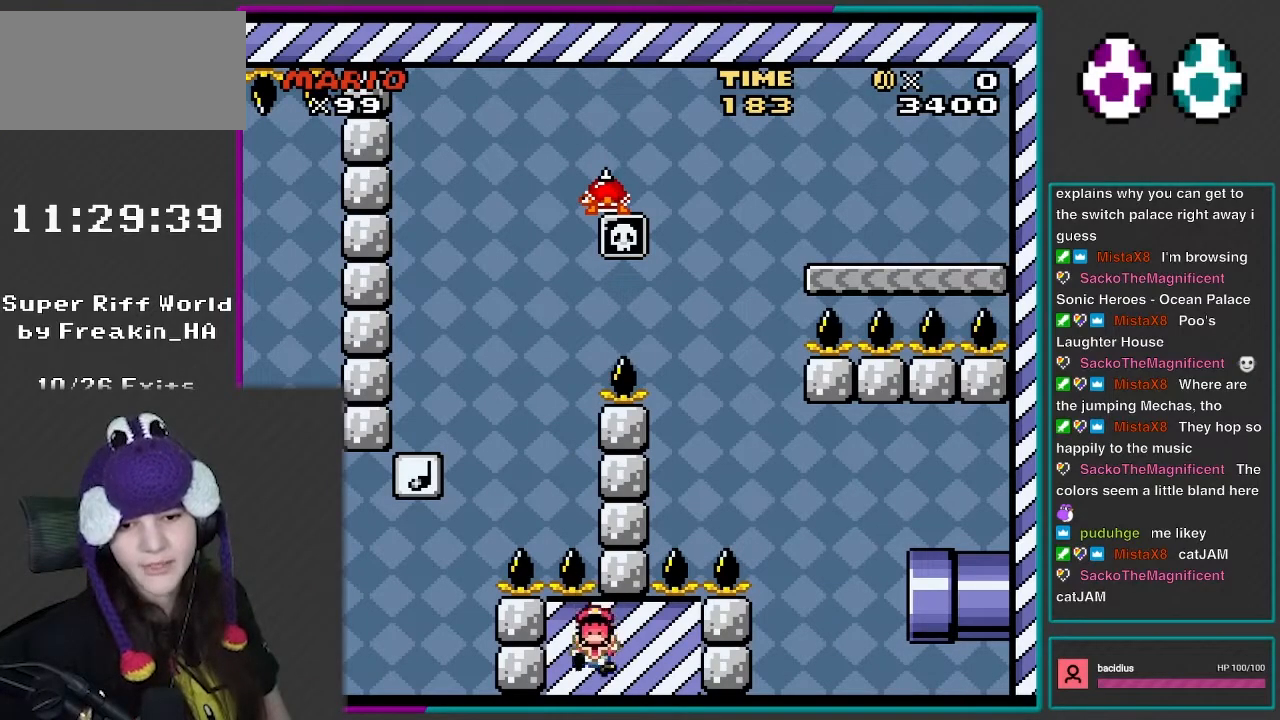
{"buttons": [], "events": [[267, "Y", "up"]]}
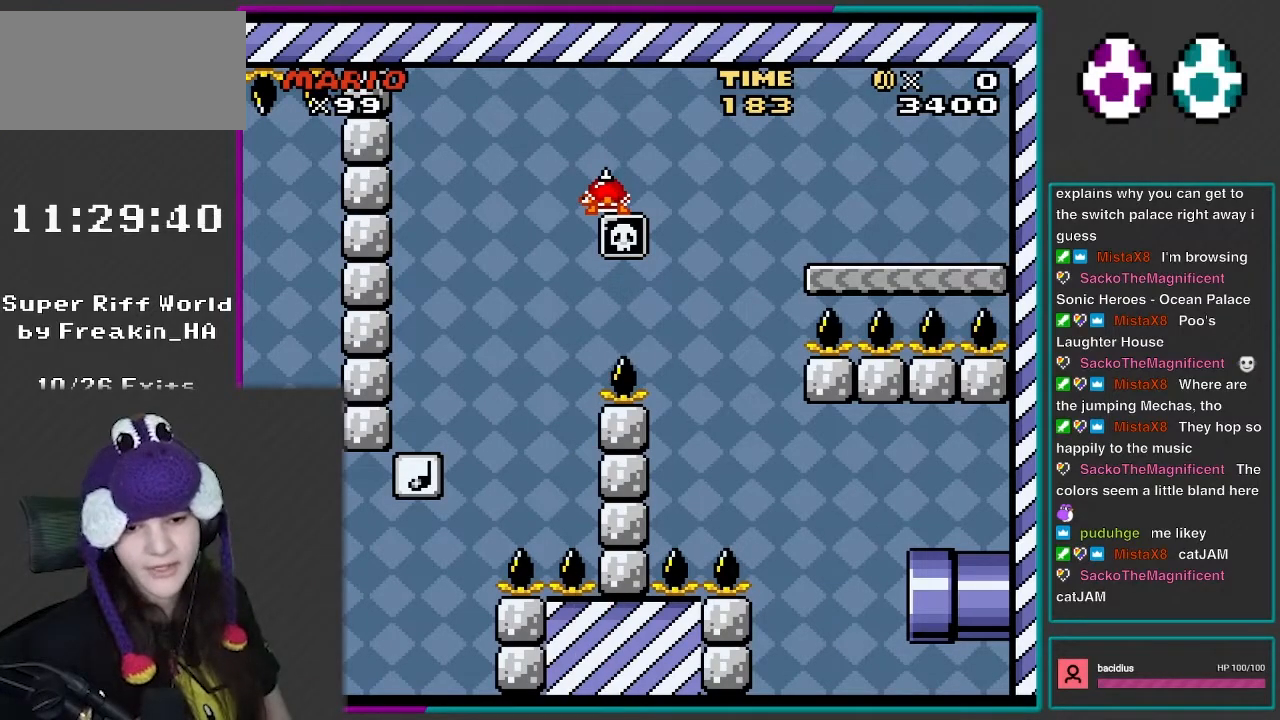
{"buttons": ["Y"], "events": [[67, "Y", "down"]]}
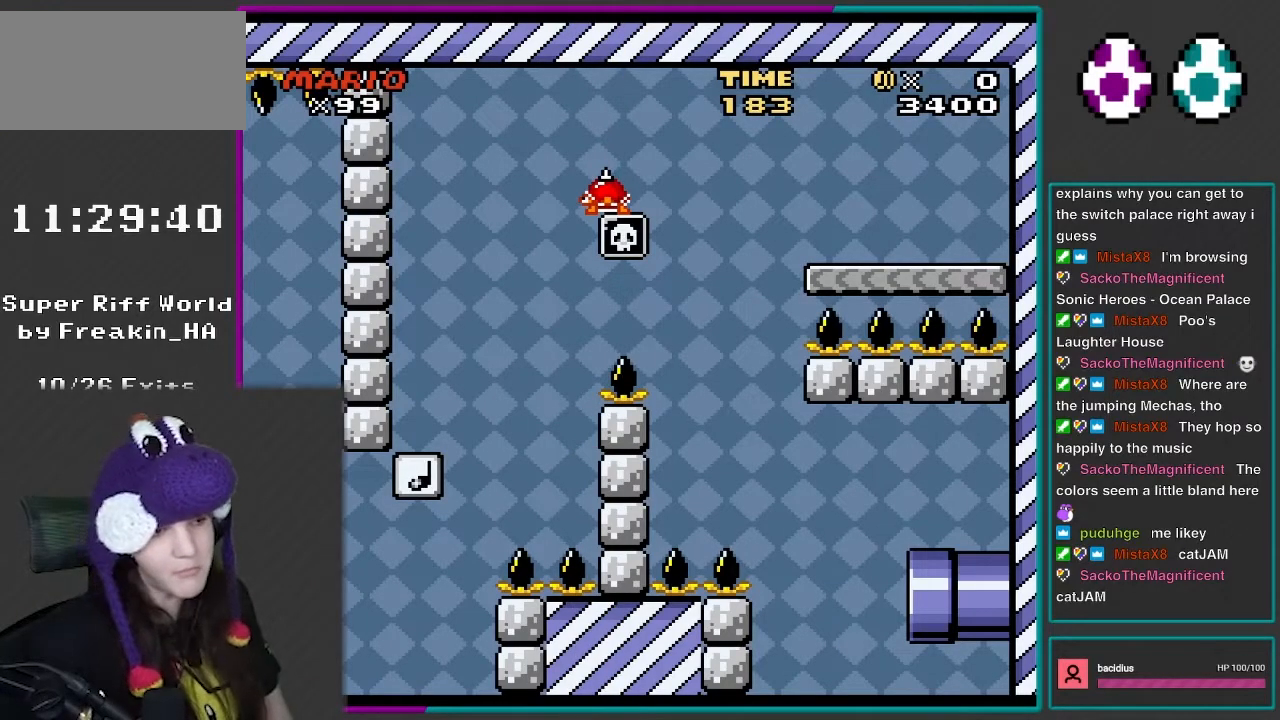
{"buttons": ["Y"], "events": []}